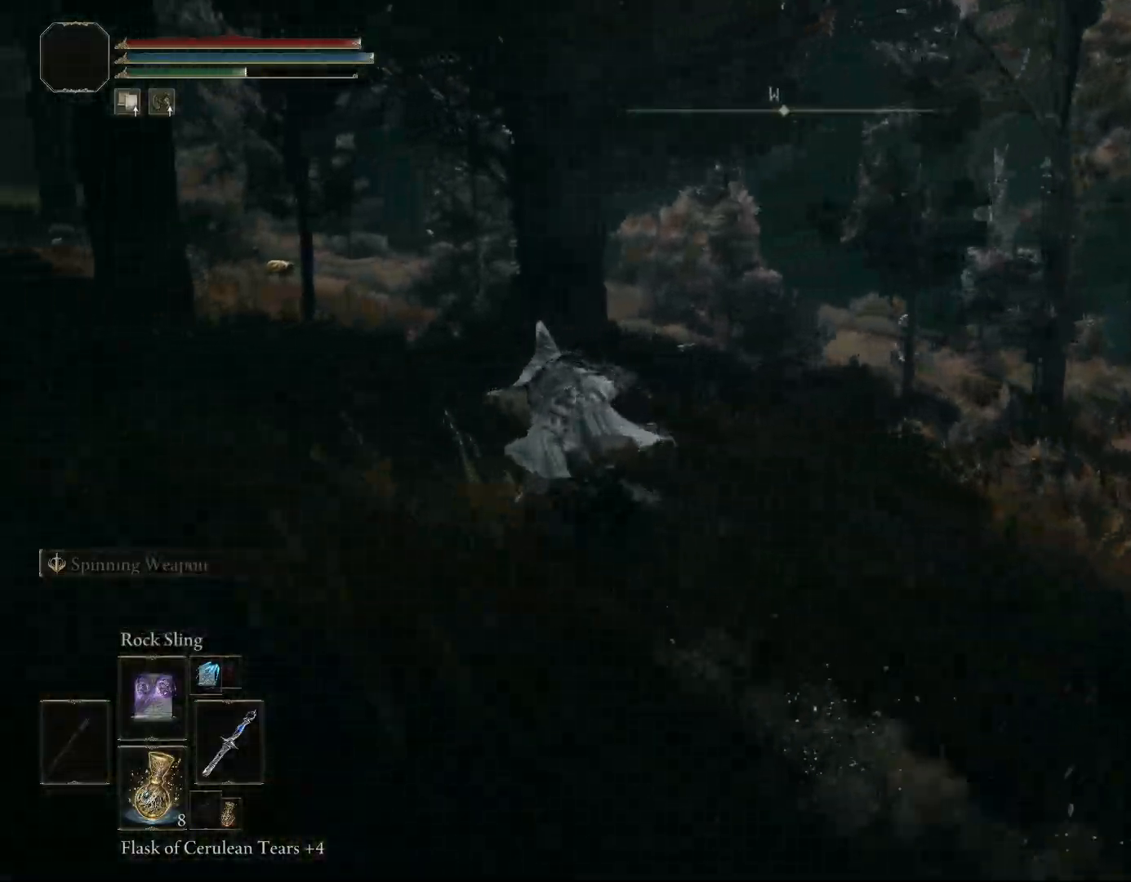
Gameplay with a controller (PlayStation layout); each line is a JSON object with the inputs held at the frame after it. "events" lists button and stick changes between this image and that frame as [ms after this image, input, new state], when the widget could be followed in between. Not read: L2.
{"buttons": ["CIRCLE"], "left_stick": "up-left", "right_stick": "down-right", "events": [[383, "CIRCLE", "down"]]}
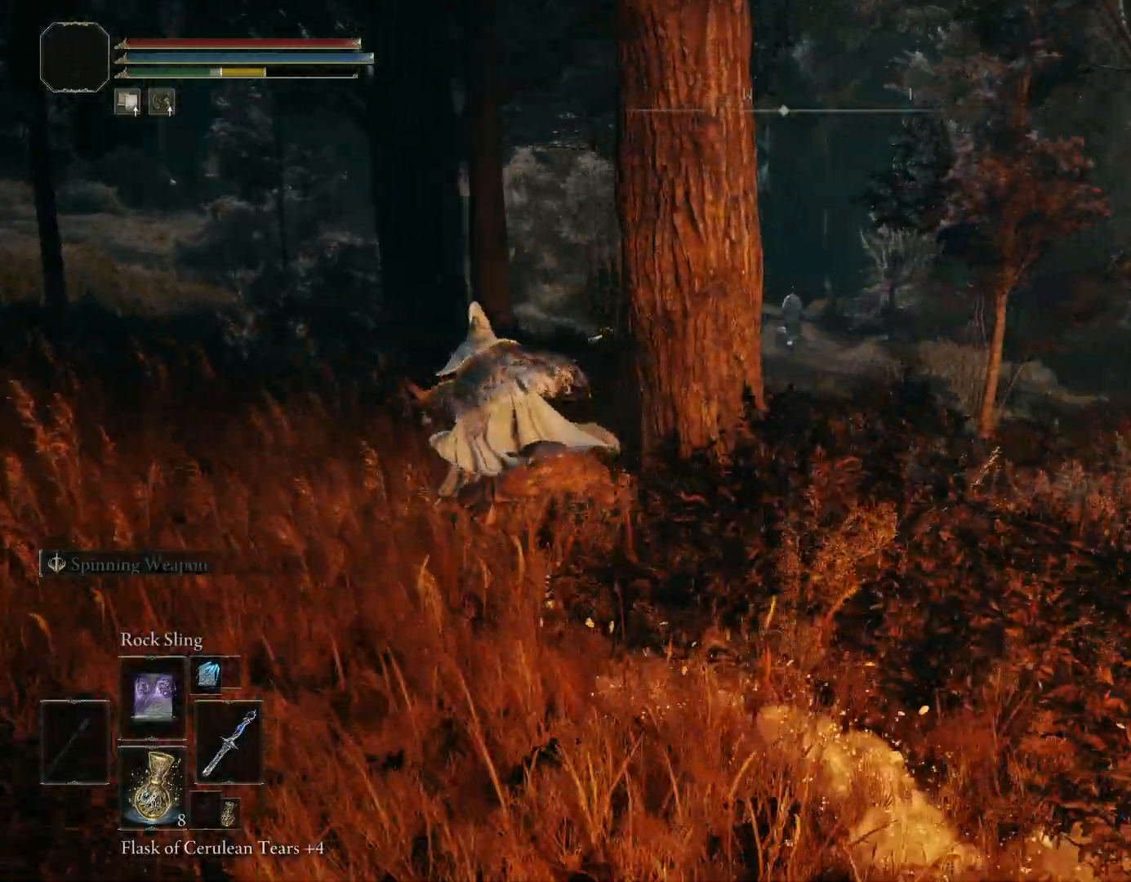
{"buttons": ["CIRCLE"], "left_stick": "up-left", "right_stick": "center", "events": [[483, "right_stick", "center"]]}
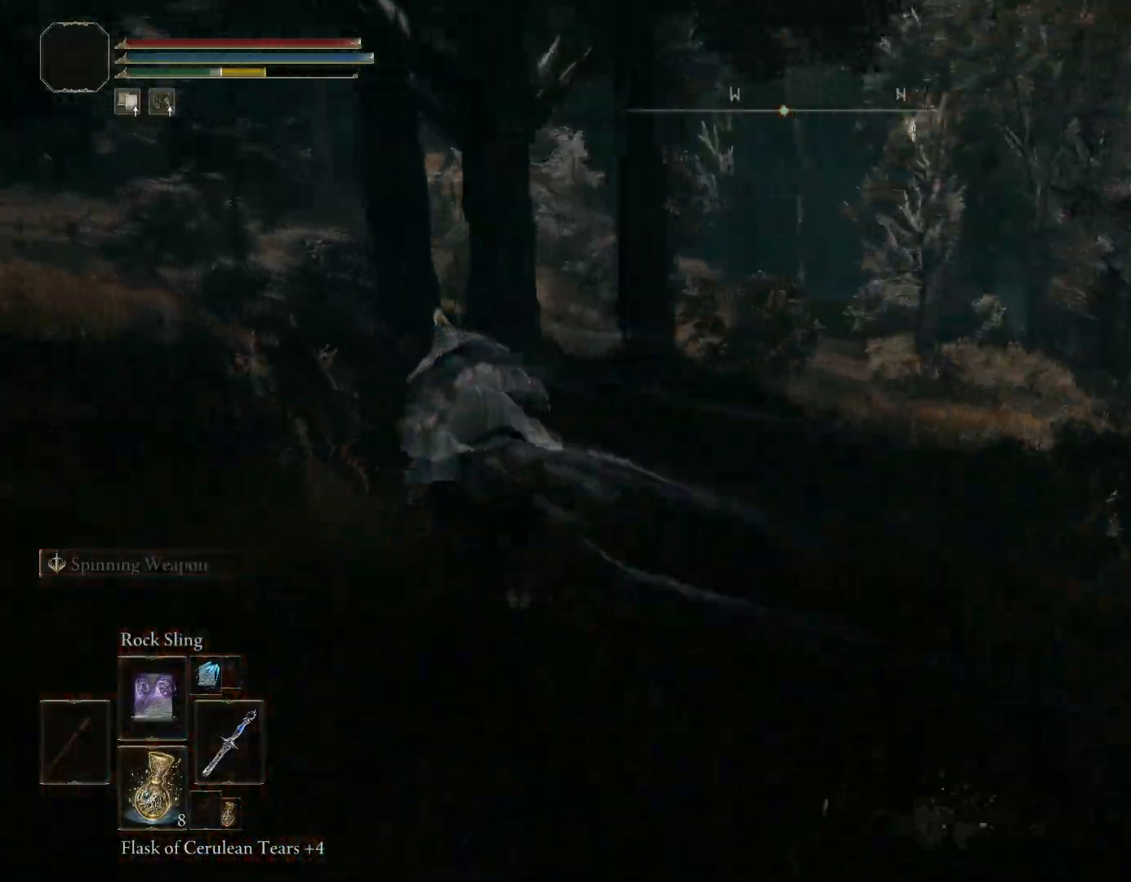
{"buttons": ["CIRCLE"], "left_stick": "up-left", "right_stick": "down-left", "events": [[217, "right_stick", "down"], [400, "right_stick", "down-left"]]}
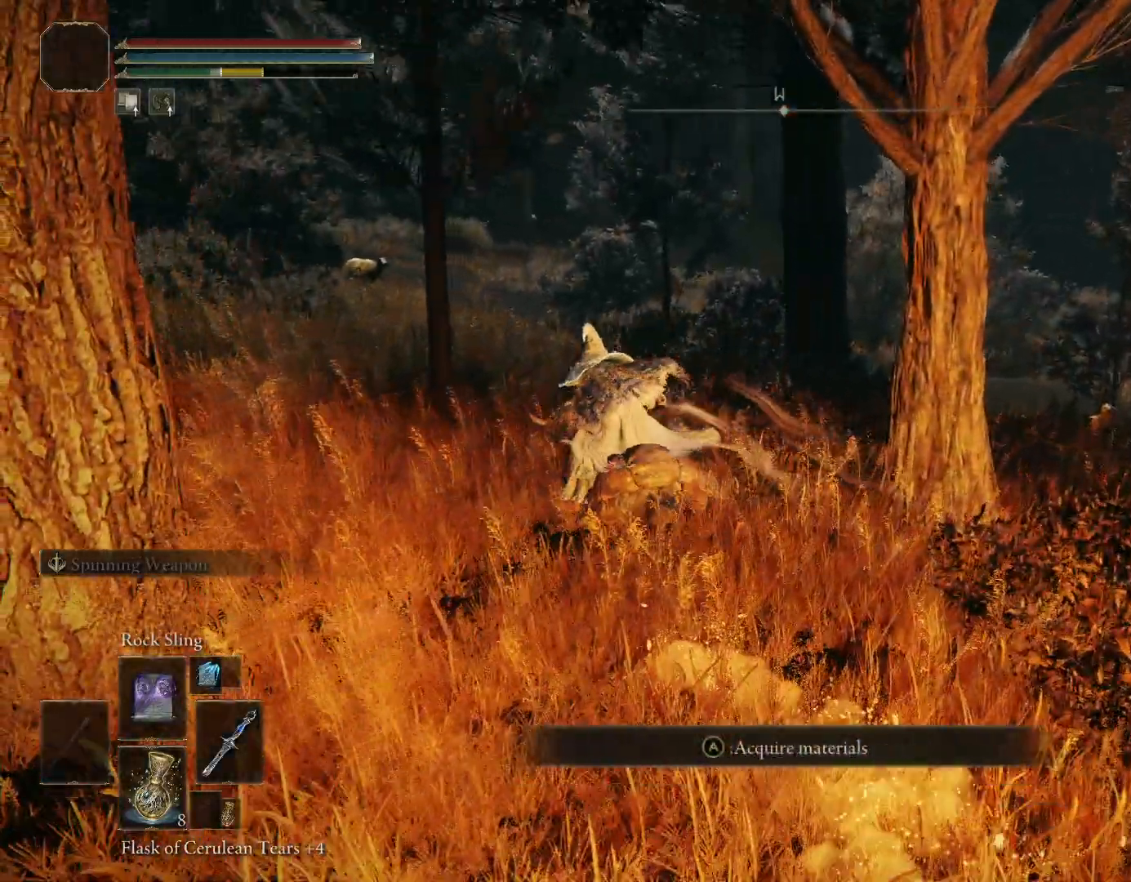
{"buttons": ["CIRCLE"], "left_stick": "up-left", "right_stick": "down-left", "events": [[117, "right_stick", "center"], [400, "right_stick", "down-left"]]}
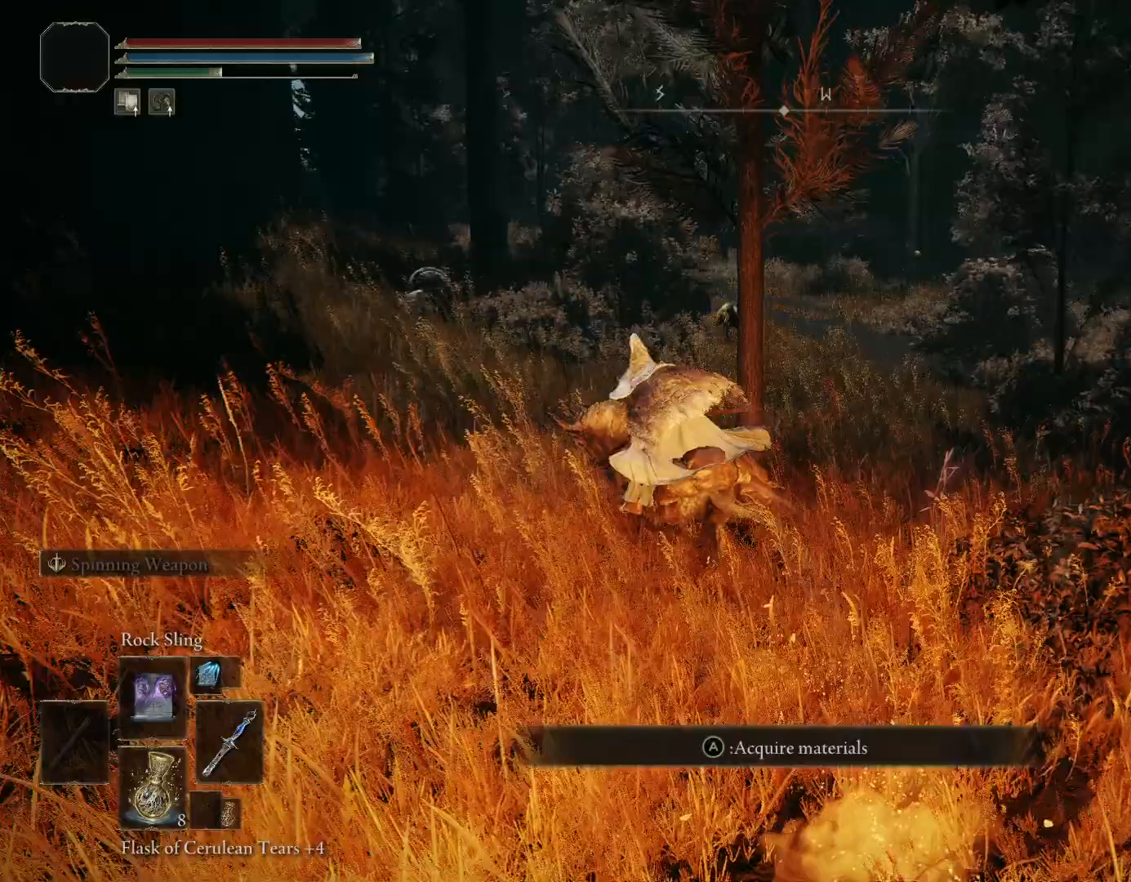
{"buttons": ["CIRCLE"], "left_stick": "up-left", "right_stick": "center", "events": [[67, "right_stick", "center"]]}
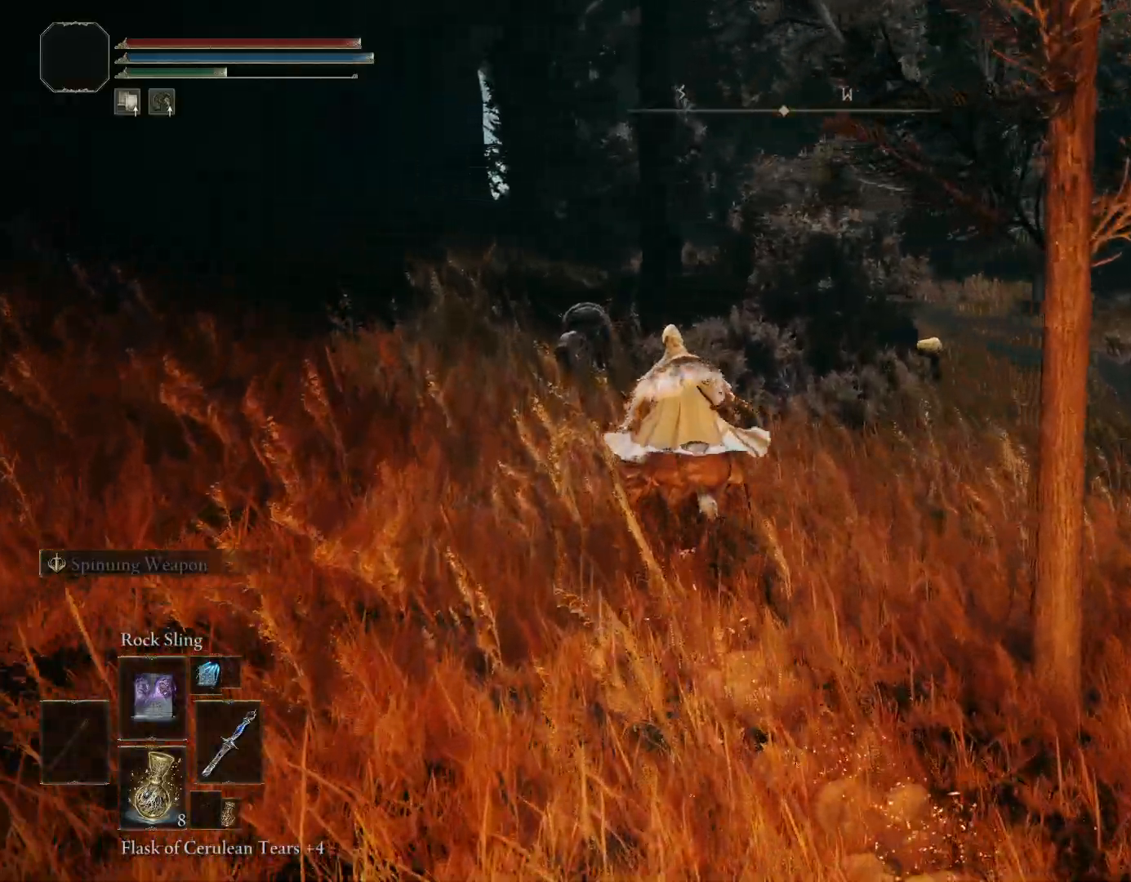
{"buttons": ["CIRCLE"], "left_stick": "up", "right_stick": "center", "events": [[83, "CIRCLE", "up"], [183, "right_stick", "down"], [233, "right_stick", "down-left"], [333, "CIRCLE", "down"], [383, "right_stick", "center"], [450, "left_stick", "up"]]}
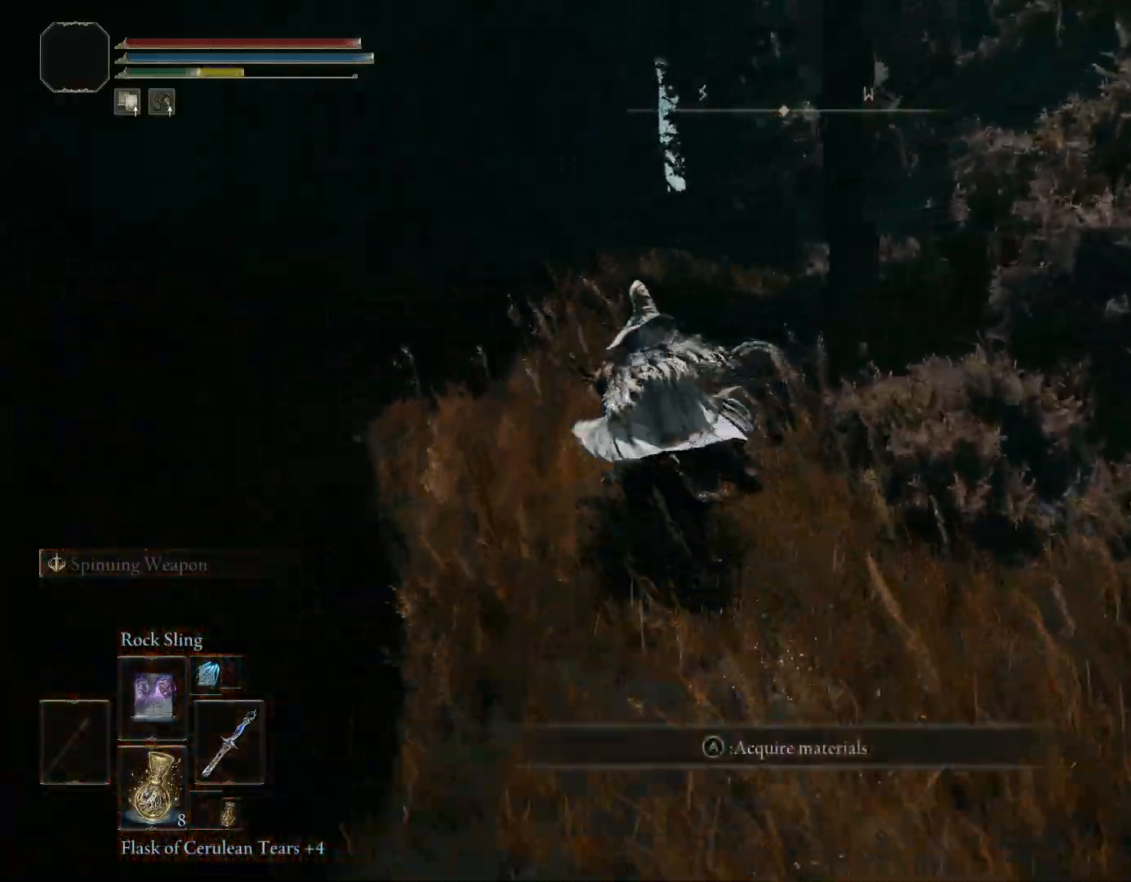
{"buttons": ["CIRCLE"], "left_stick": "up", "right_stick": "down-right", "events": [[333, "right_stick", "down-right"]]}
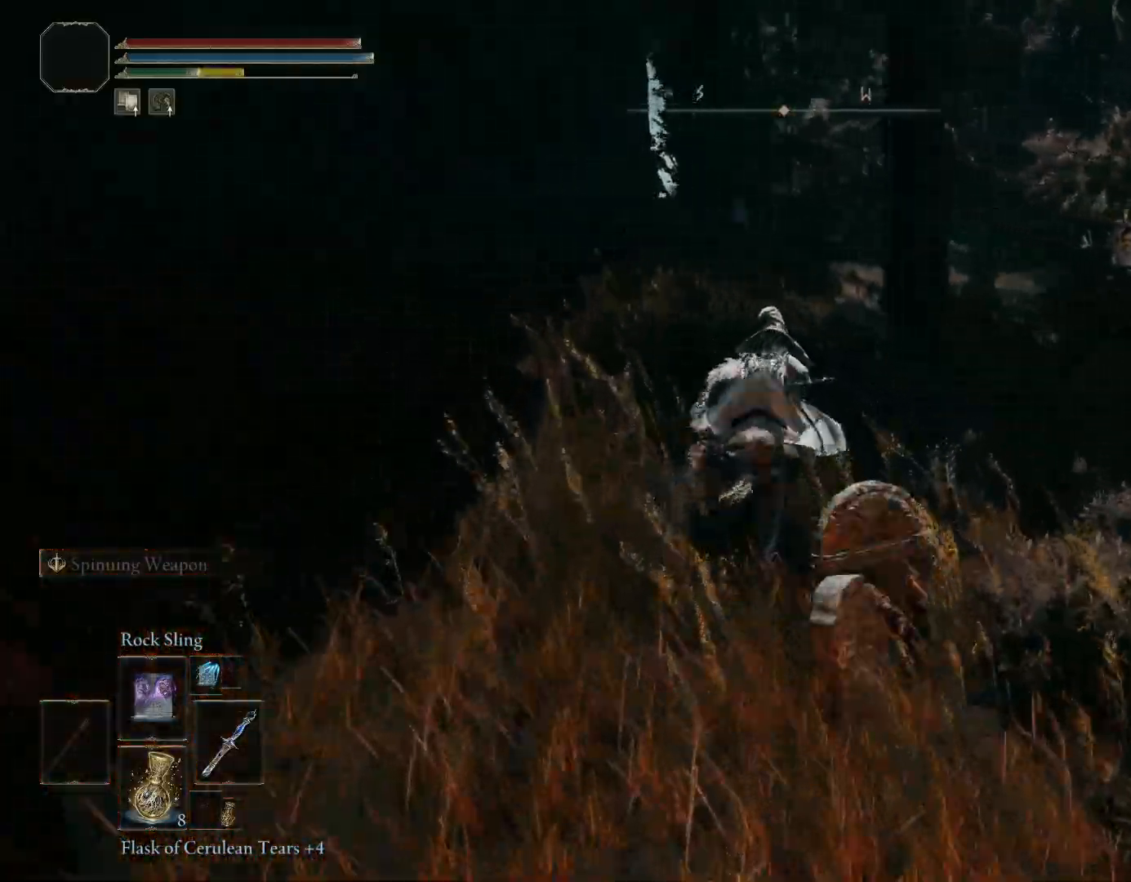
{"buttons": ["CIRCLE"], "left_stick": "up", "right_stick": "center", "events": [[117, "right_stick", "center"]]}
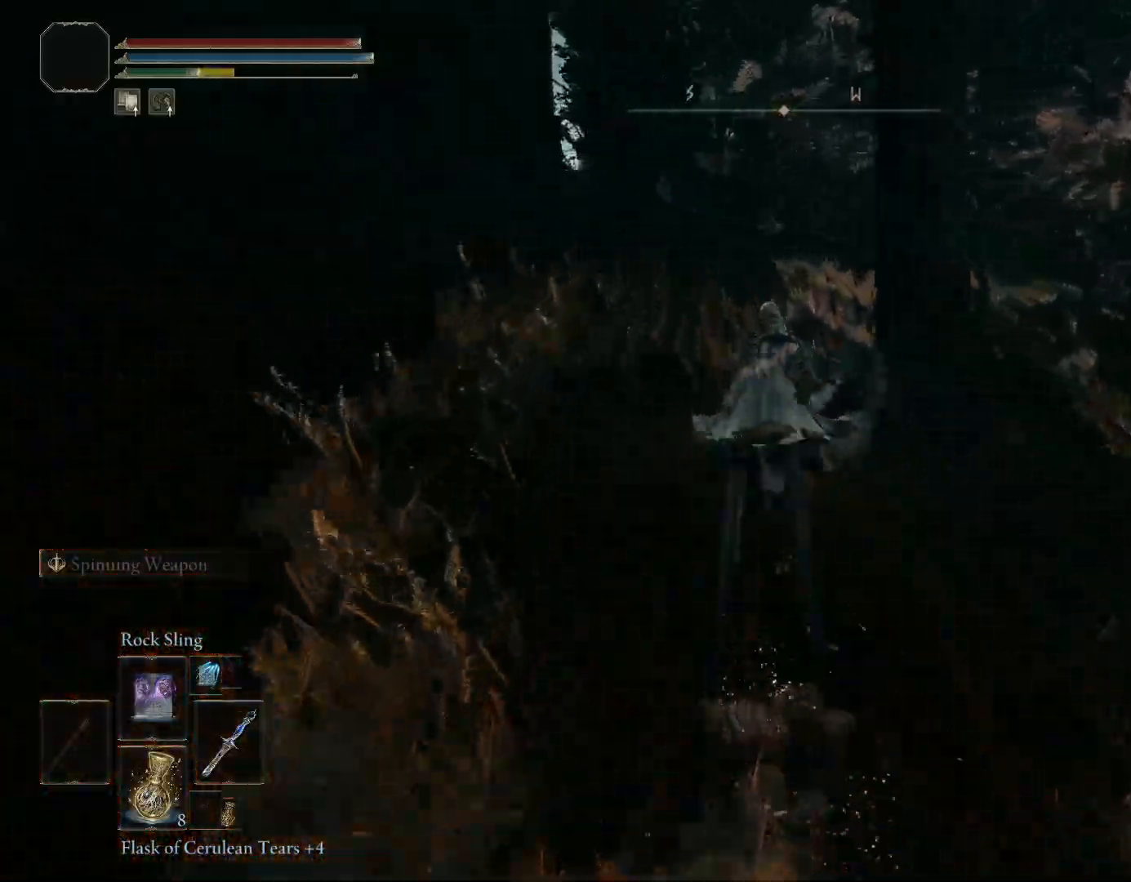
{"buttons": ["CIRCLE"], "left_stick": "up", "right_stick": "down-right", "events": [[83, "right_stick", "down"], [150, "right_stick", "down-right"]]}
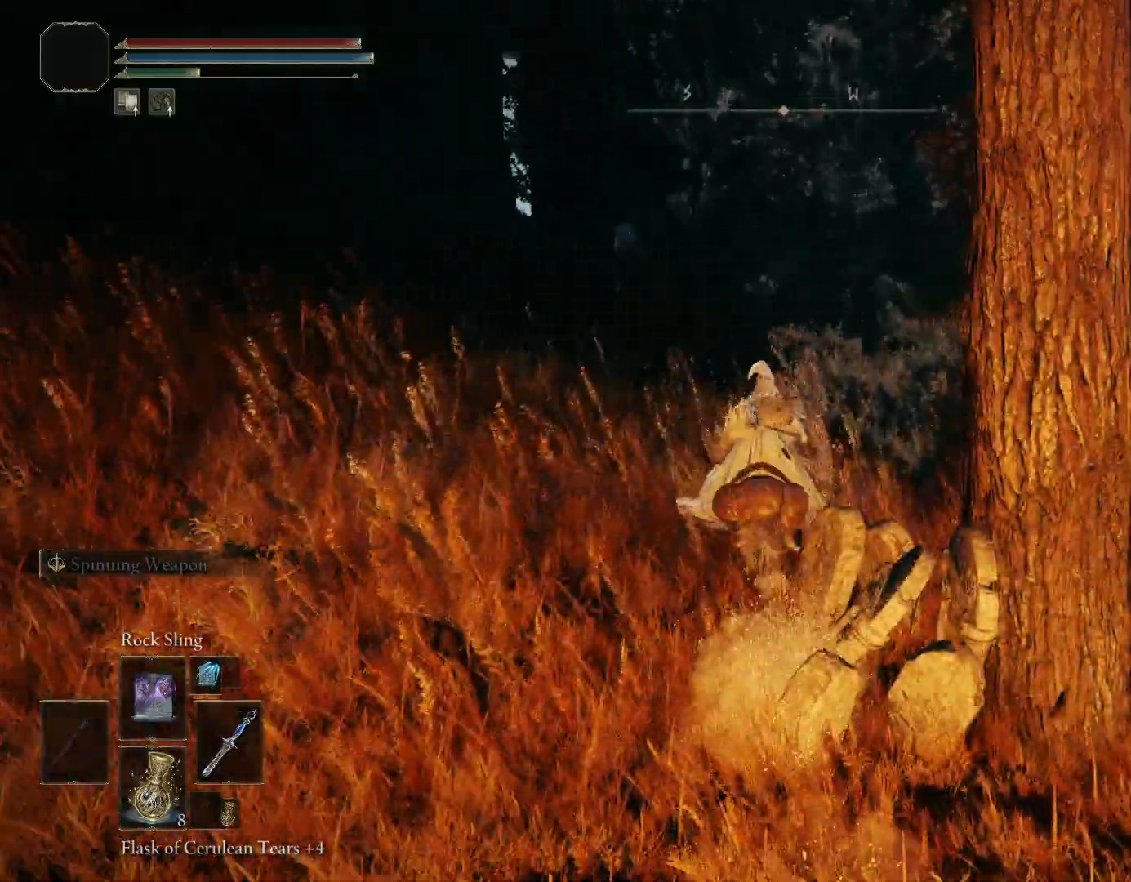
{"buttons": [], "left_stick": "up", "right_stick": "center", "events": [[183, "right_stick", "center"], [500, "CIRCLE", "up"]]}
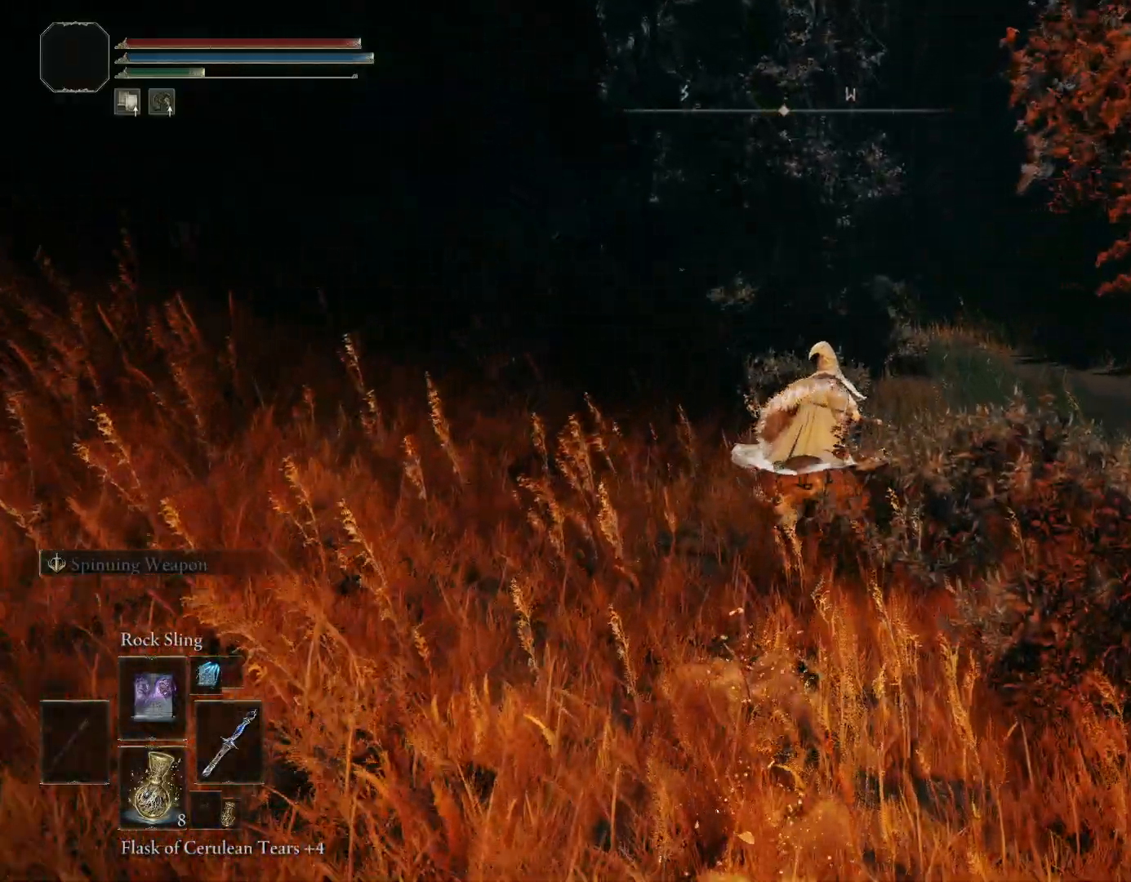
{"buttons": ["CIRCLE"], "left_stick": "up", "right_stick": "down-left", "events": [[250, "right_stick", "down-left"], [483, "CIRCLE", "down"]]}
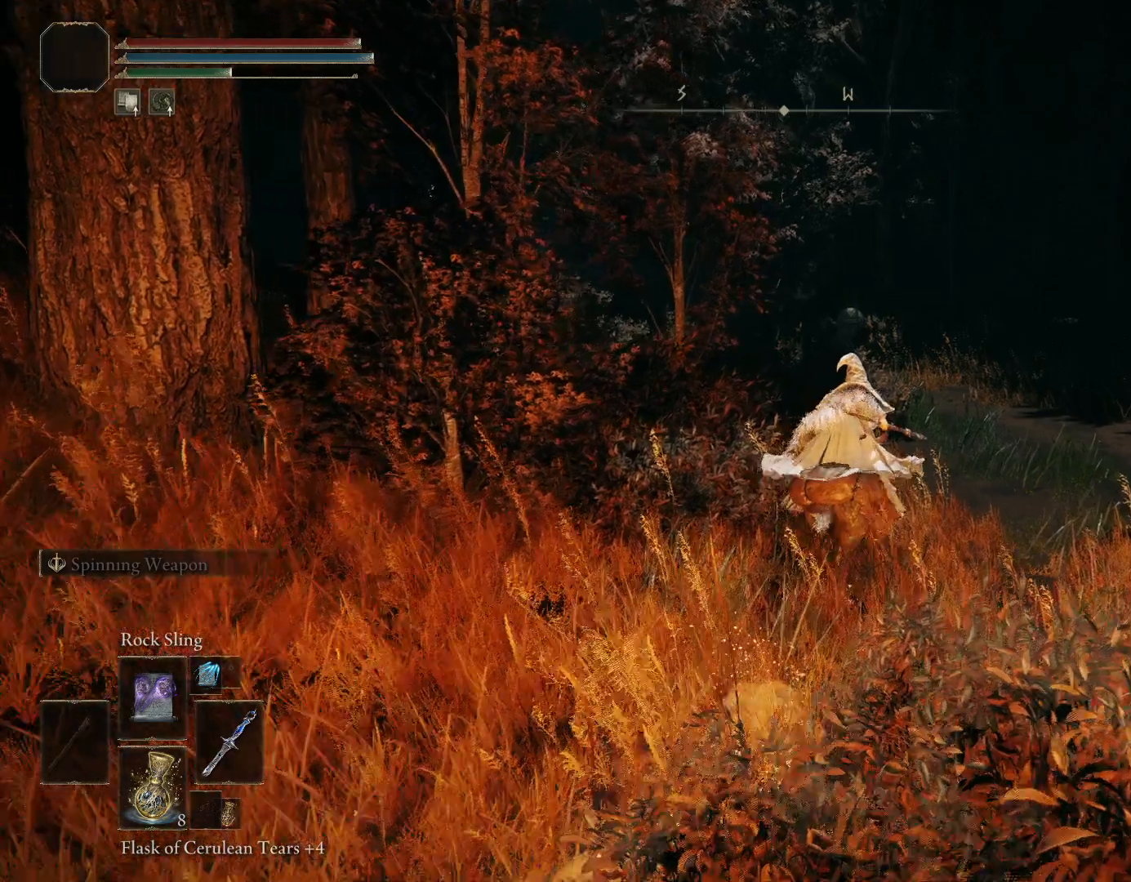
{"buttons": ["CIRCLE"], "left_stick": "up", "right_stick": "down-left", "events": []}
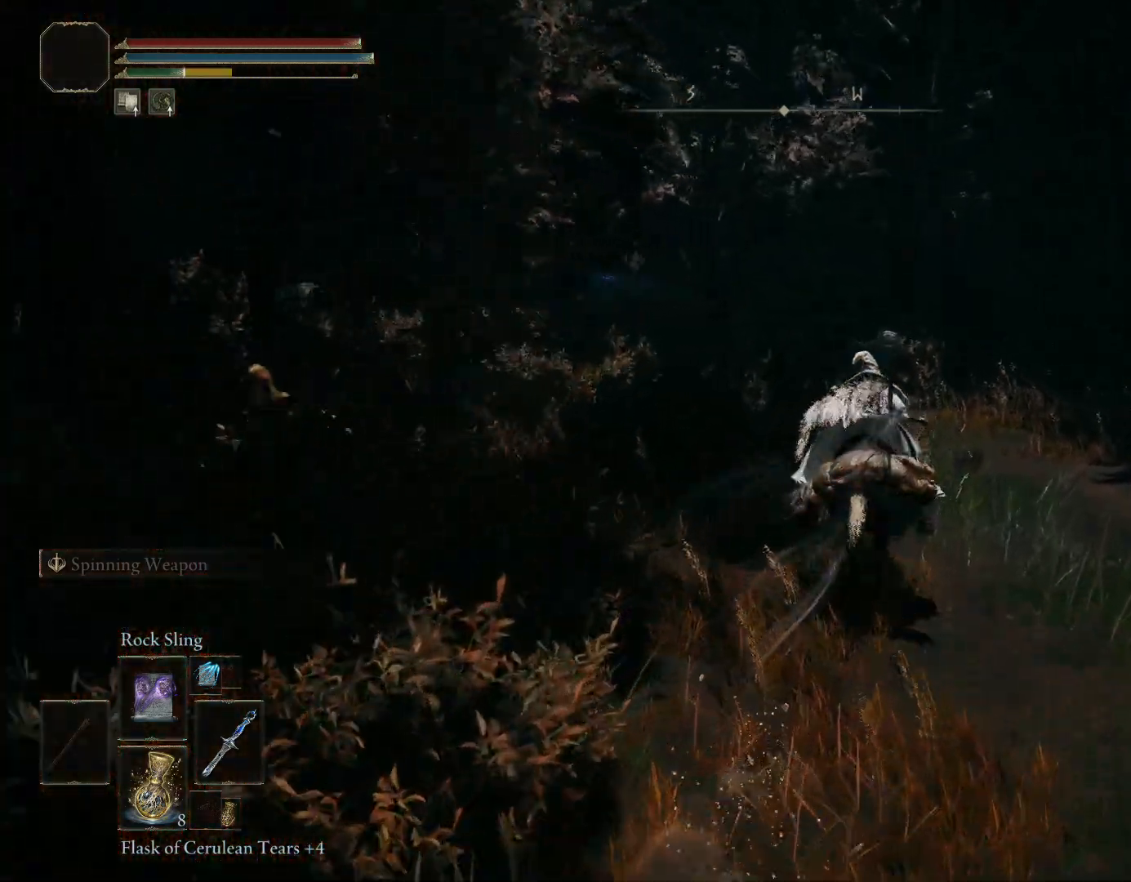
{"buttons": ["CIRCLE"], "left_stick": "up", "right_stick": "down-left", "events": []}
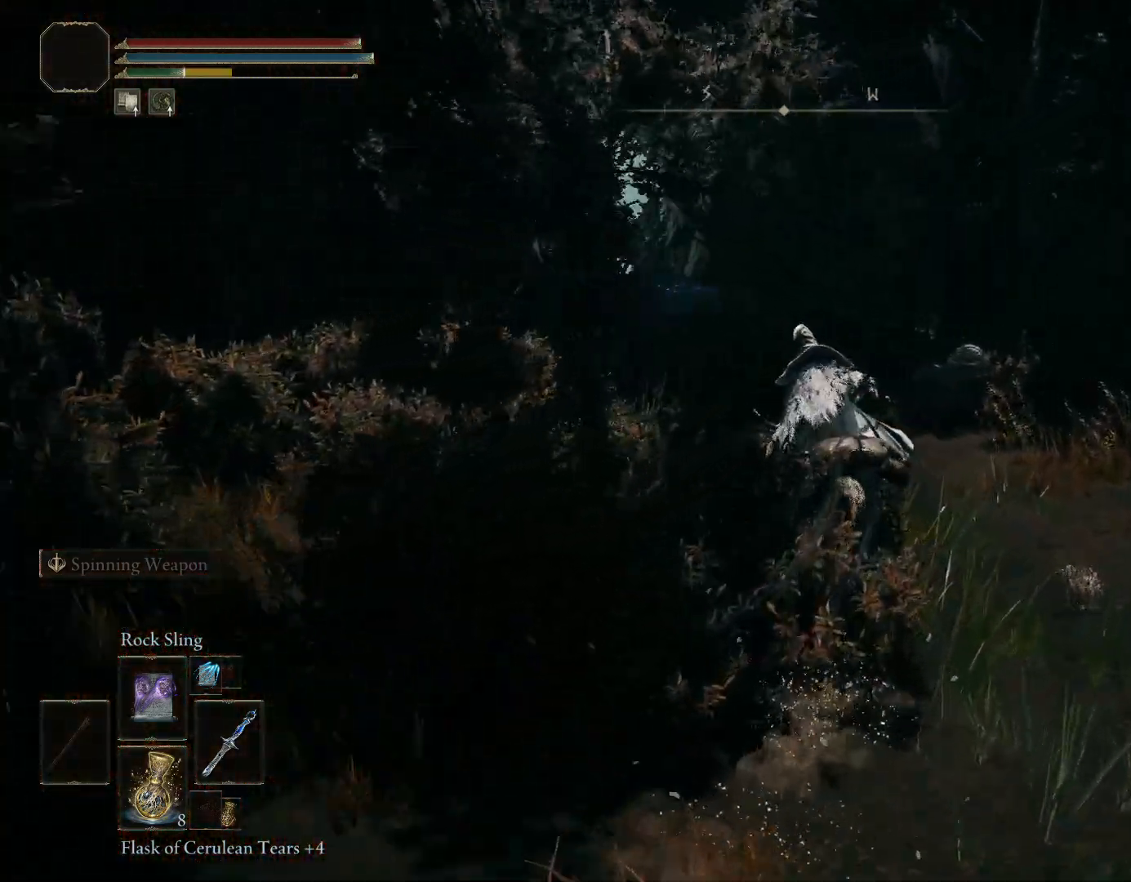
{"buttons": ["CIRCLE"], "left_stick": "up", "right_stick": "center", "events": [[367, "right_stick", "center"]]}
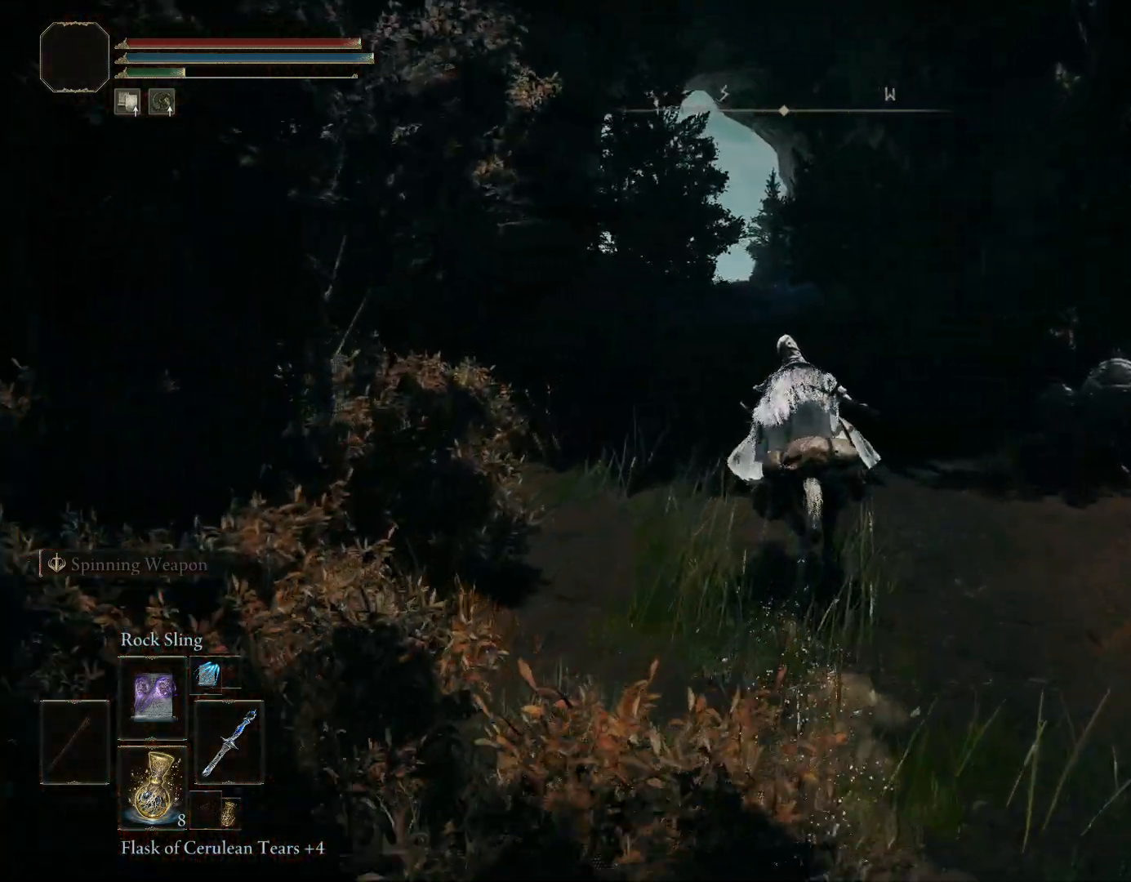
{"buttons": ["CIRCLE"], "left_stick": "up", "right_stick": "center", "events": []}
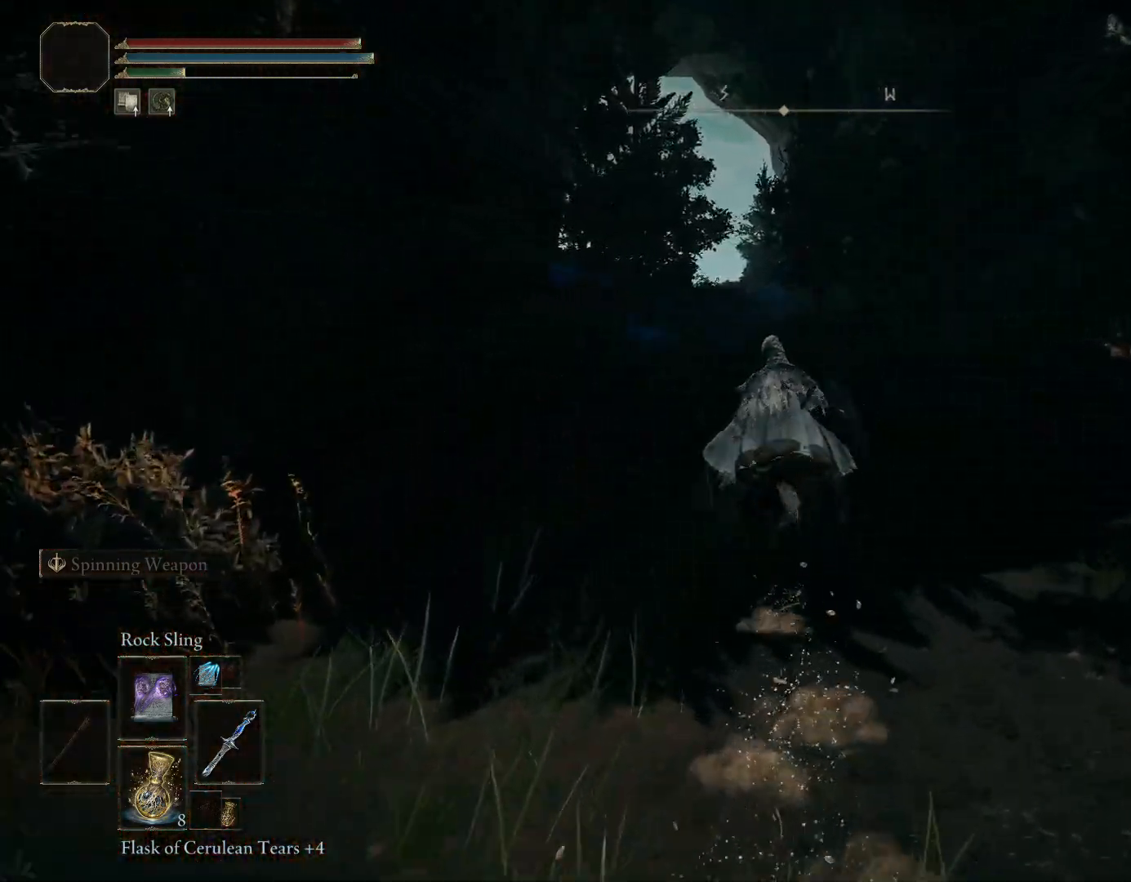
{"buttons": [], "left_stick": "up", "right_stick": "center", "events": [[150, "CIRCLE", "up"], [267, "right_stick", "down"], [433, "right_stick", "center"]]}
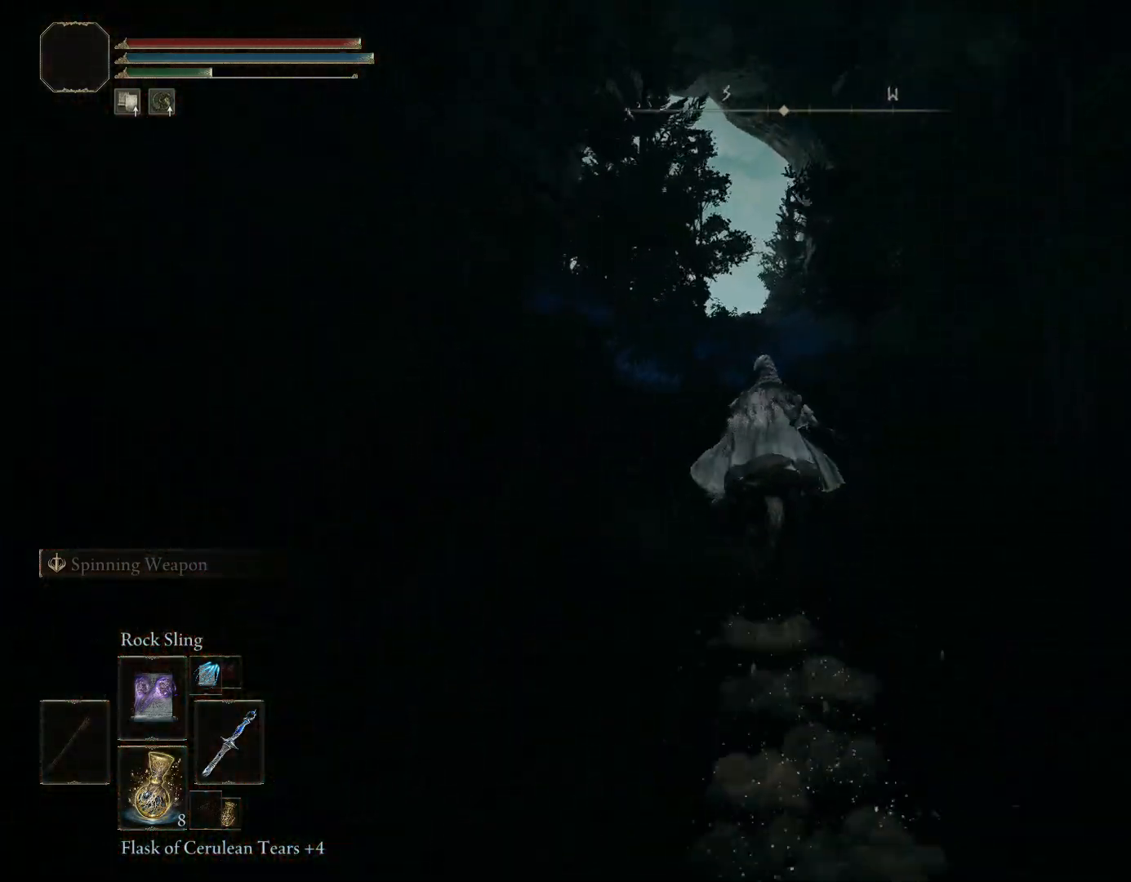
{"buttons": [], "left_stick": "up", "right_stick": "center", "events": []}
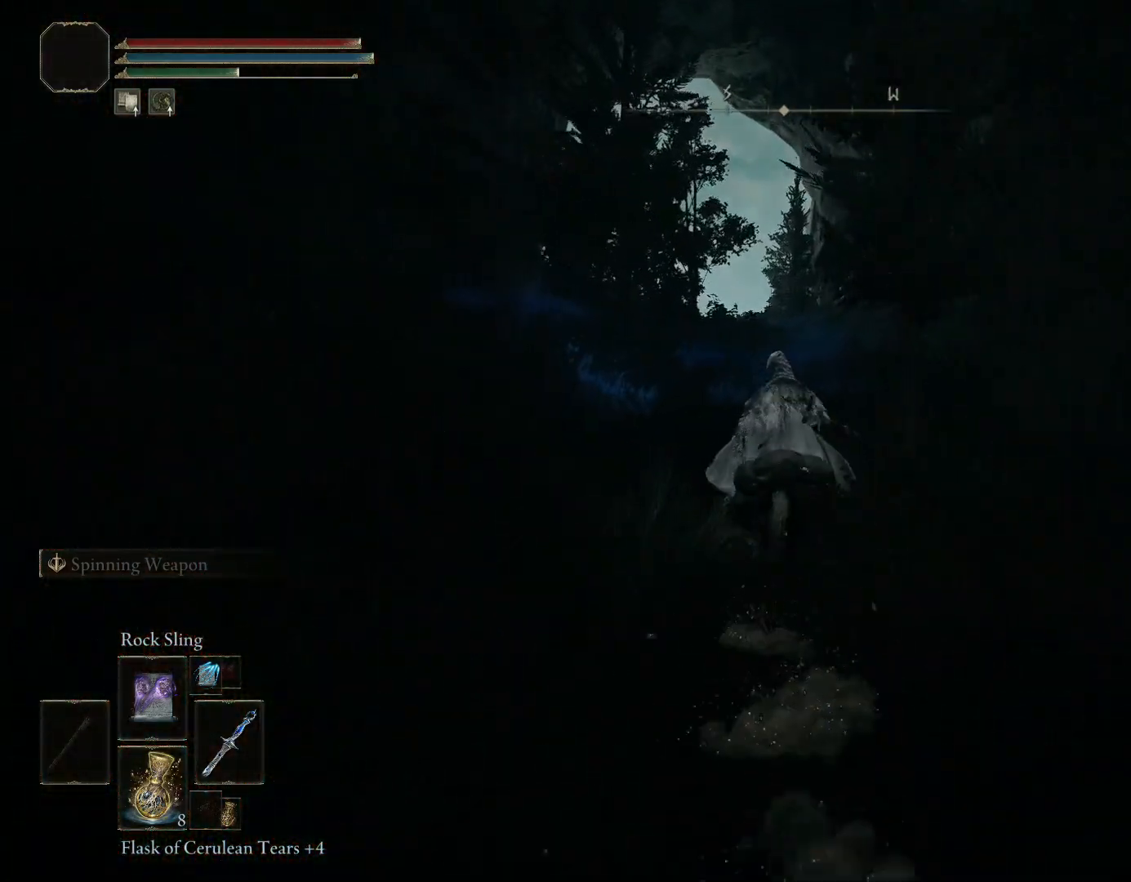
{"buttons": [], "left_stick": "up", "right_stick": "down", "events": [[333, "right_stick", "down"]]}
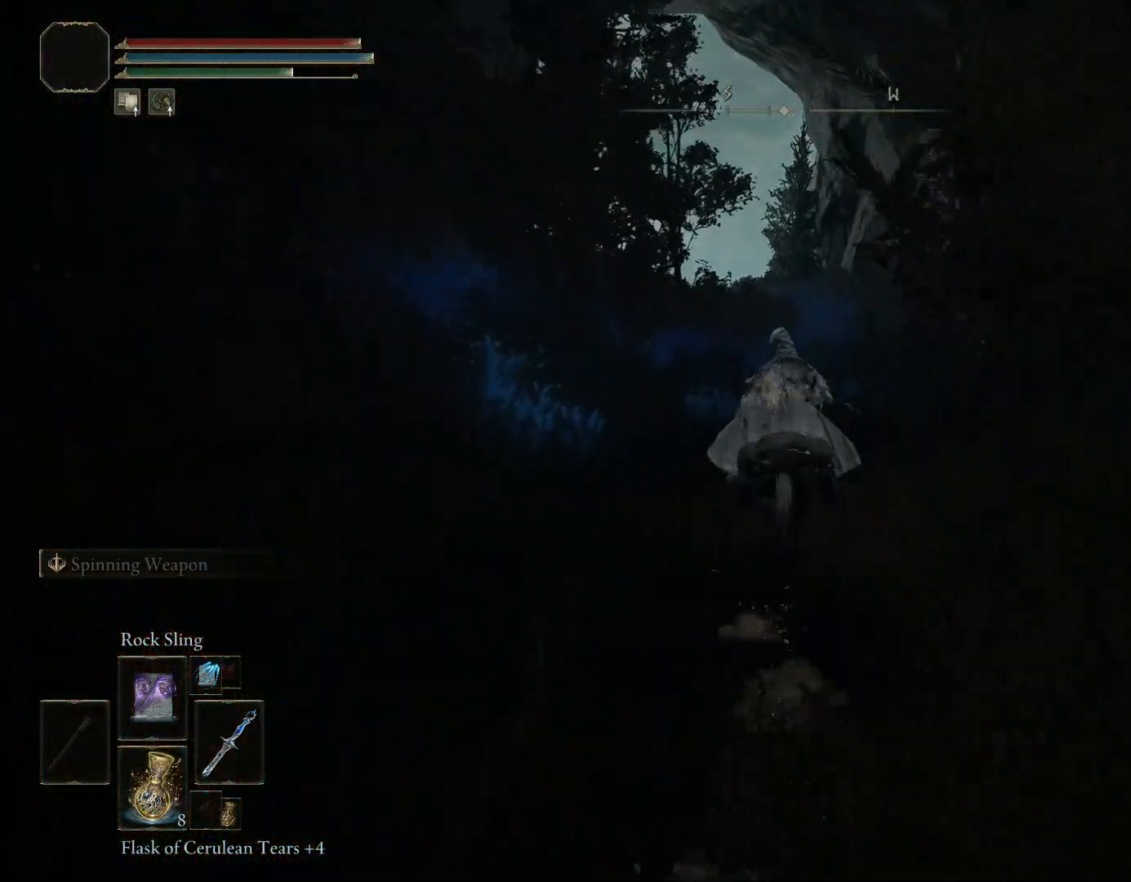
{"buttons": [], "left_stick": "up", "right_stick": "down", "events": [[67, "right_stick", "center"], [400, "right_stick", "down"]]}
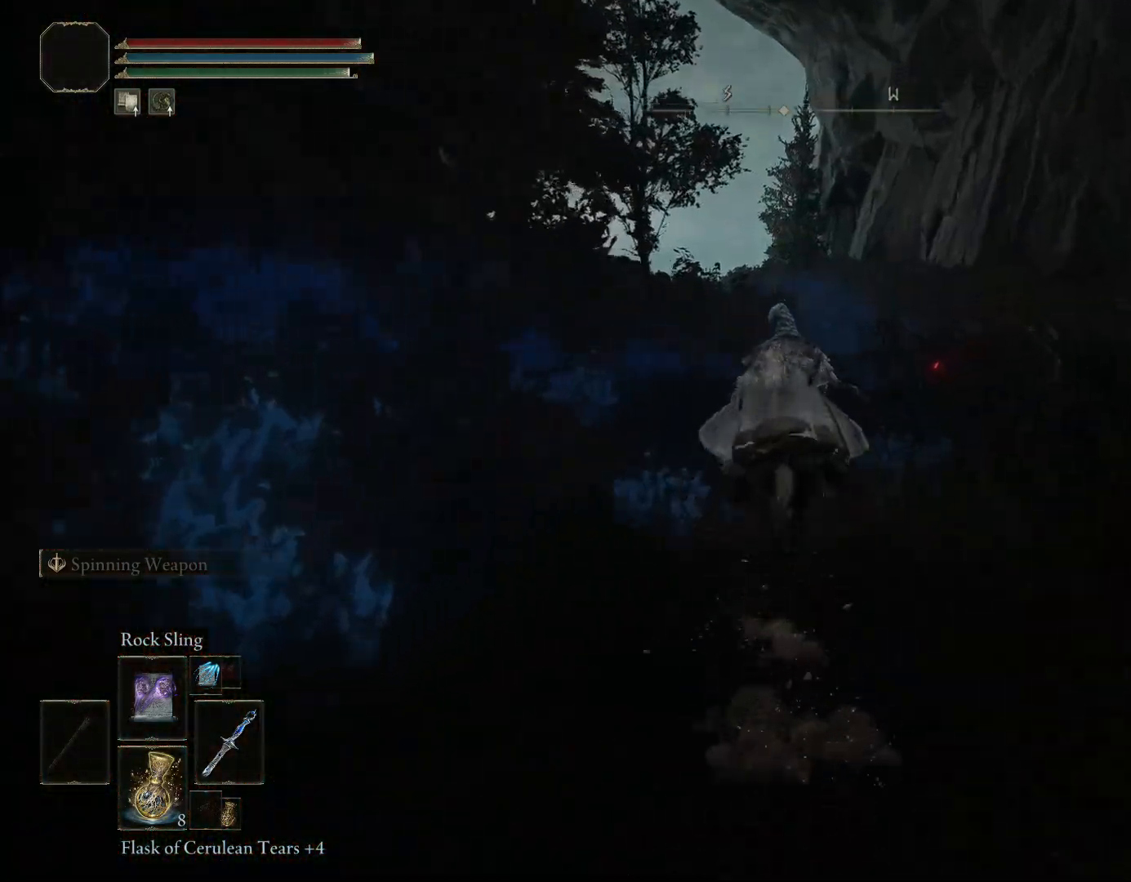
{"buttons": ["CIRCLE"], "left_stick": "up", "right_stick": "center", "events": [[233, "right_stick", "center"], [250, "CIRCLE", "down"]]}
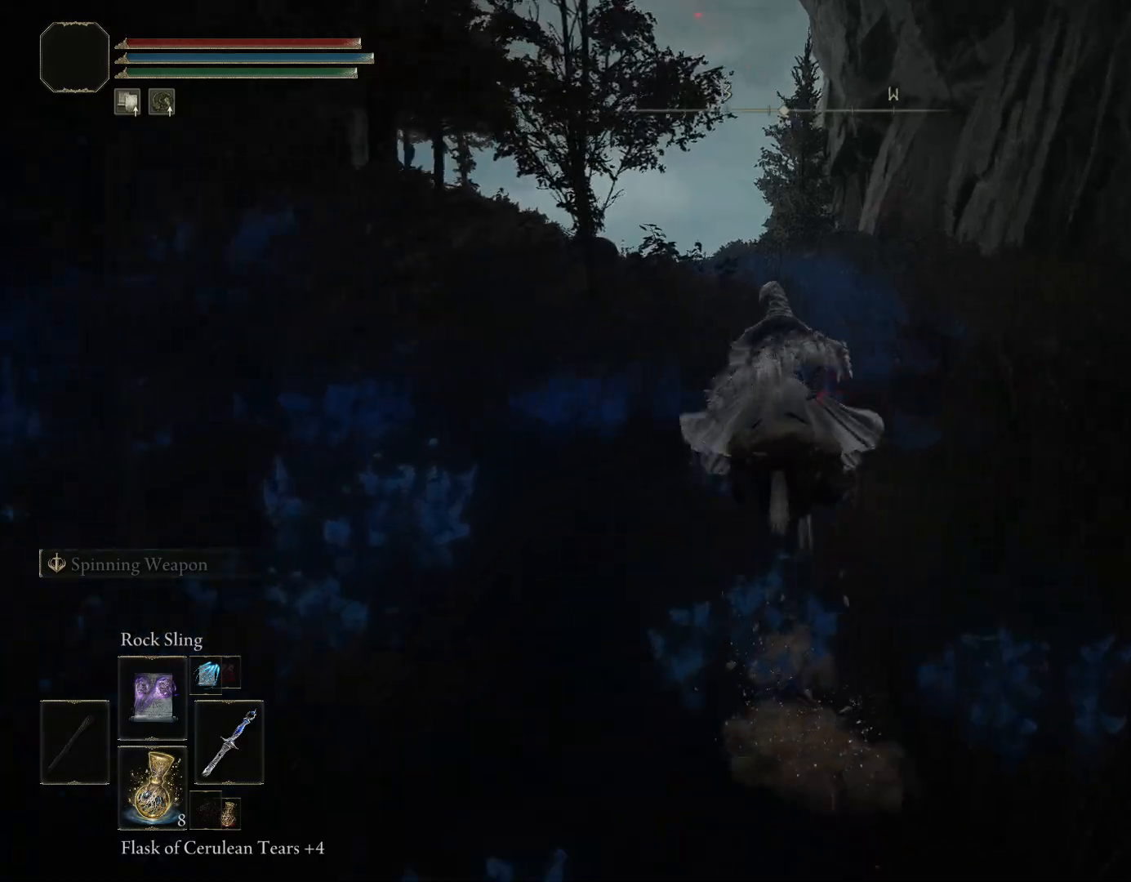
{"buttons": ["CIRCLE"], "left_stick": "up", "right_stick": "center", "events": [[200, "right_stick", "down"], [383, "right_stick", "down-left"], [500, "right_stick", "center"]]}
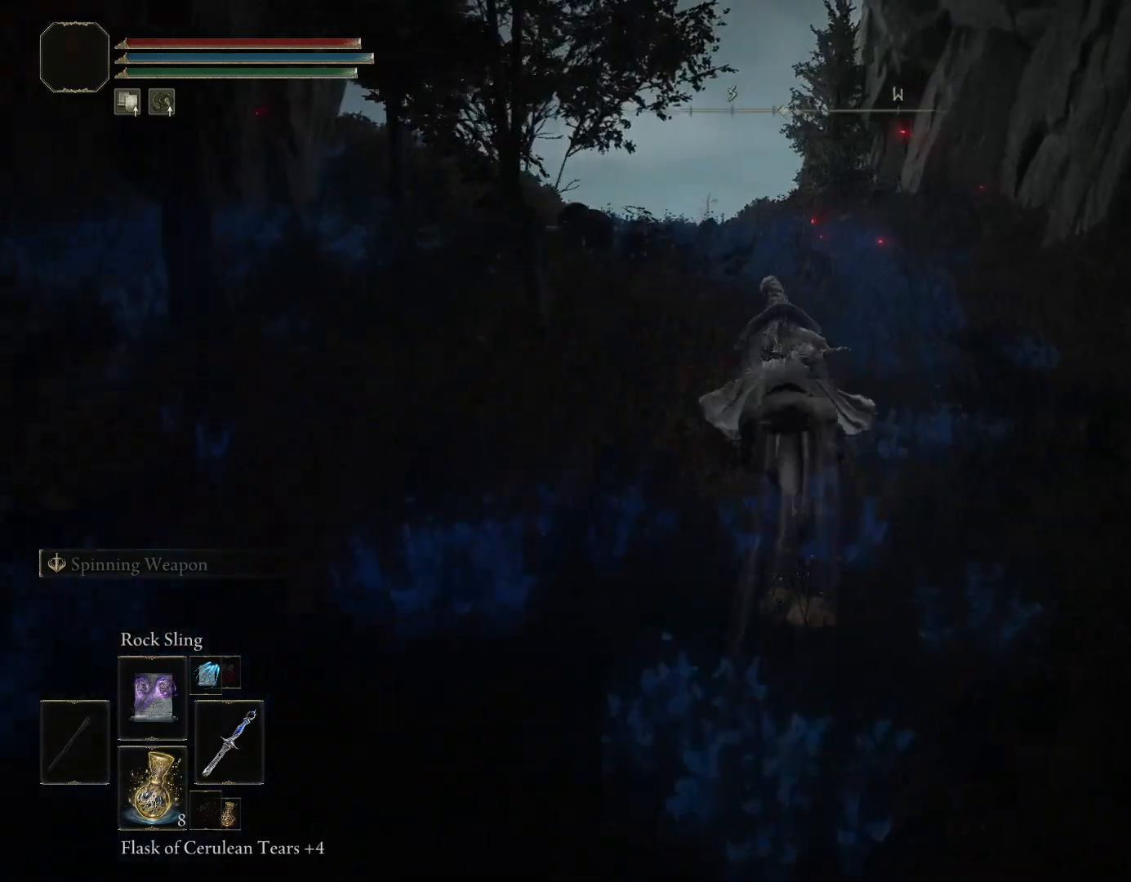
{"buttons": ["CIRCLE"], "left_stick": "up", "right_stick": "down-left", "events": [[267, "right_stick", "down"], [317, "right_stick", "down-left"]]}
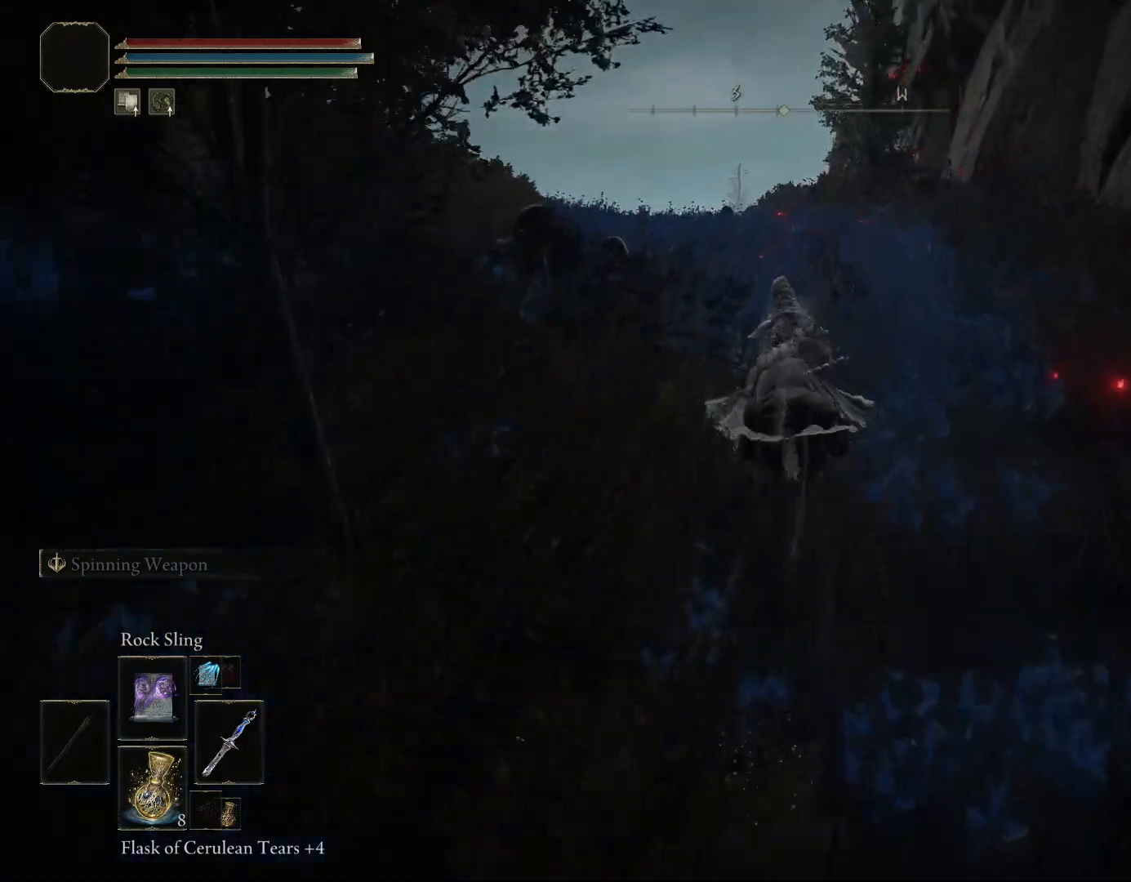
{"buttons": ["CIRCLE"], "left_stick": "up", "right_stick": "down-left", "events": []}
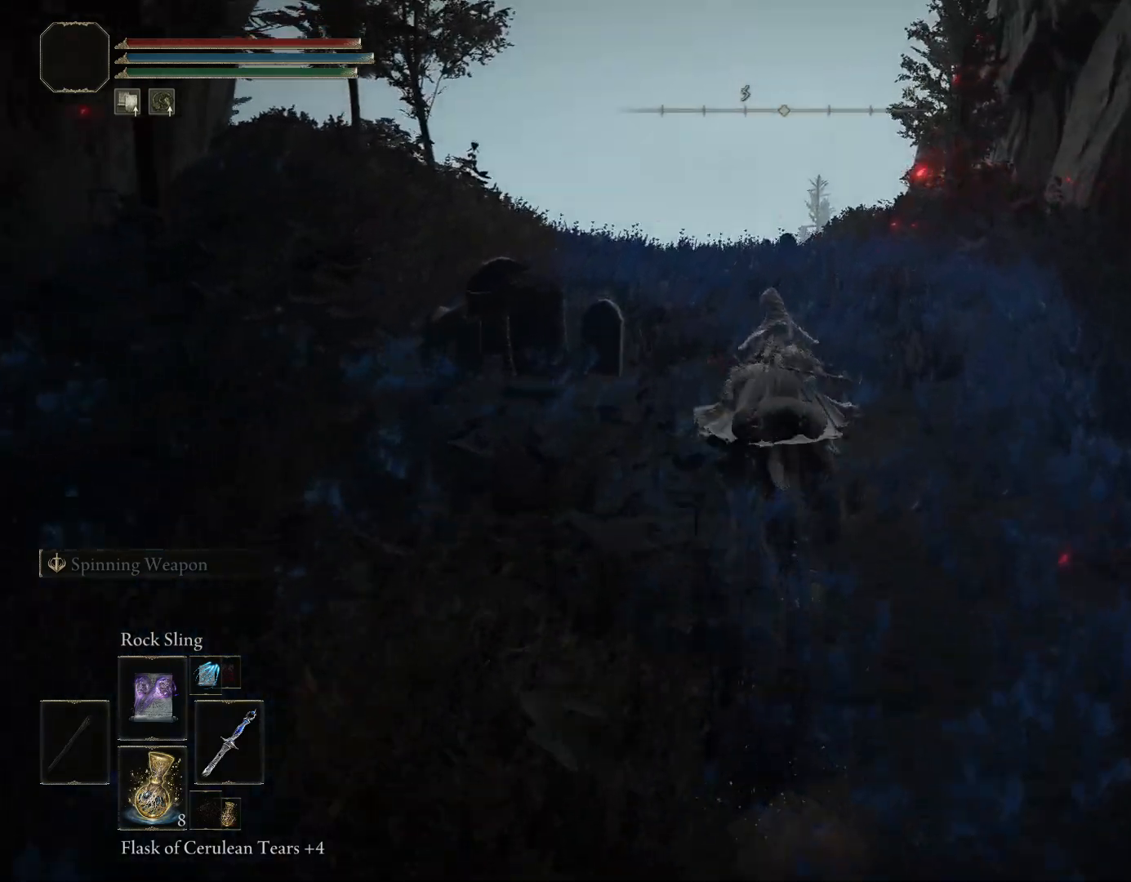
{"buttons": ["CIRCLE"], "left_stick": "up", "right_stick": "down-left", "events": []}
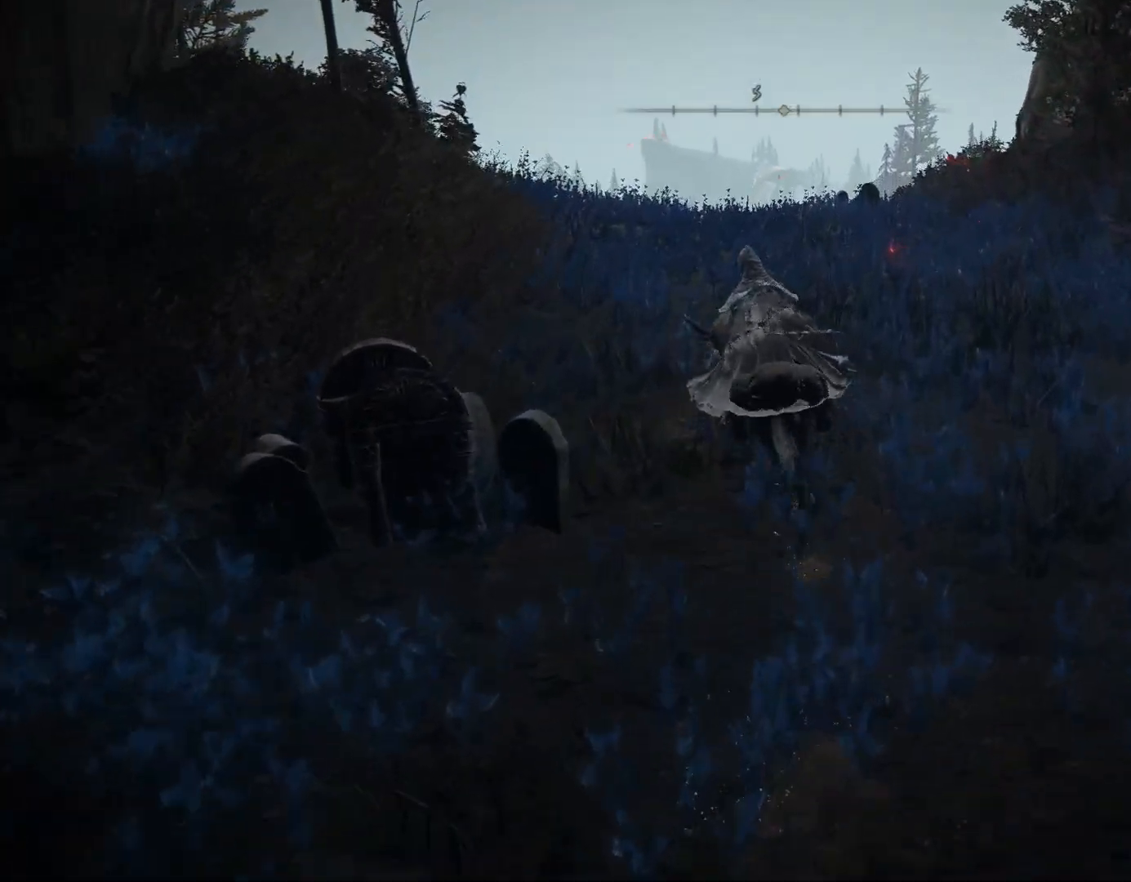
{"buttons": ["CIRCLE"], "left_stick": "up", "right_stick": "down-left", "events": []}
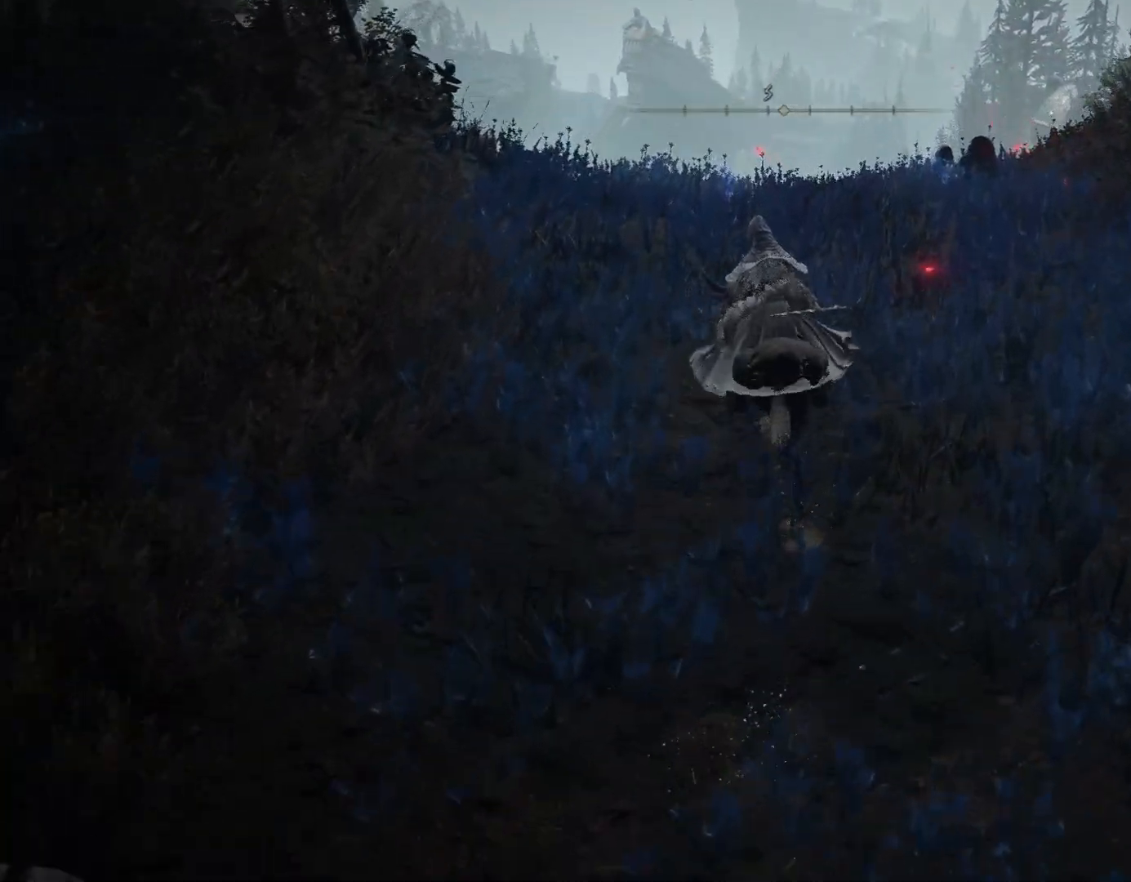
{"buttons": ["CIRCLE"], "left_stick": "up", "right_stick": "down", "events": [[300, "right_stick", "down"]]}
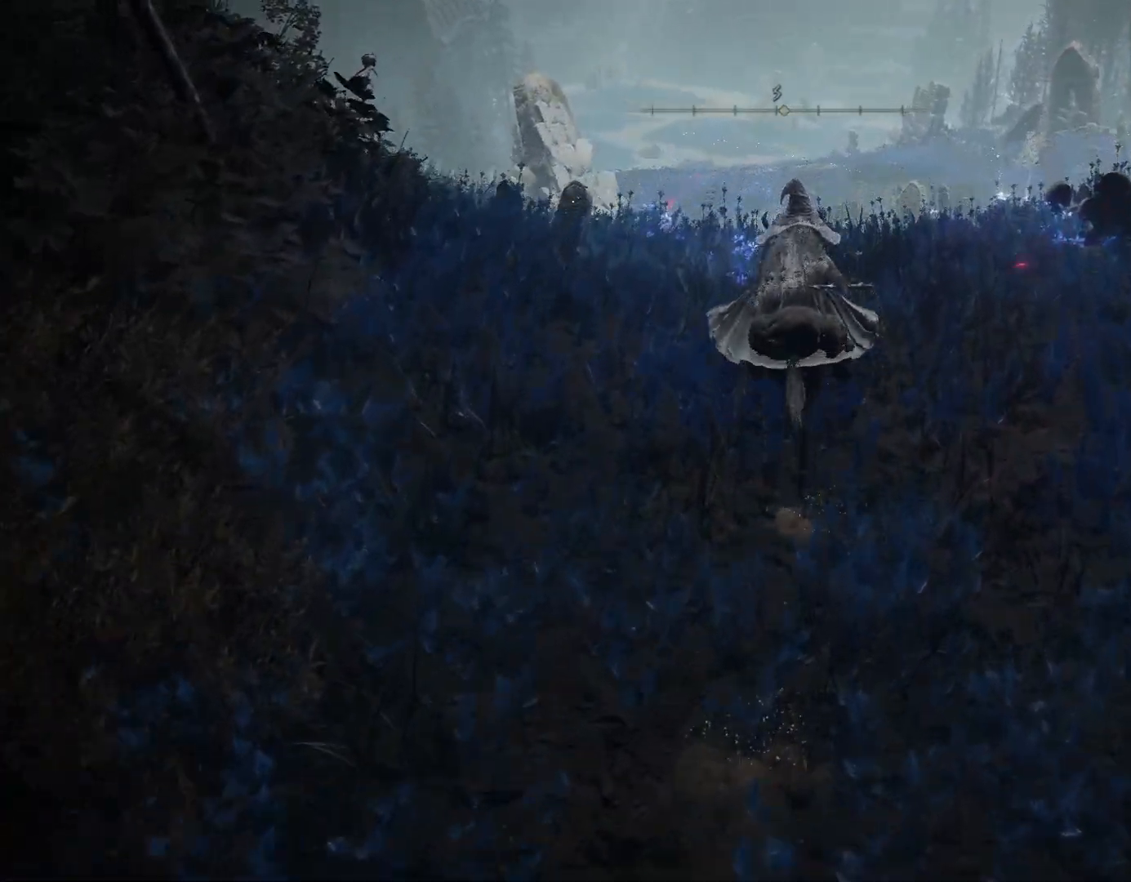
{"buttons": ["CIRCLE"], "left_stick": "up", "right_stick": "center", "events": [[450, "right_stick", "center"]]}
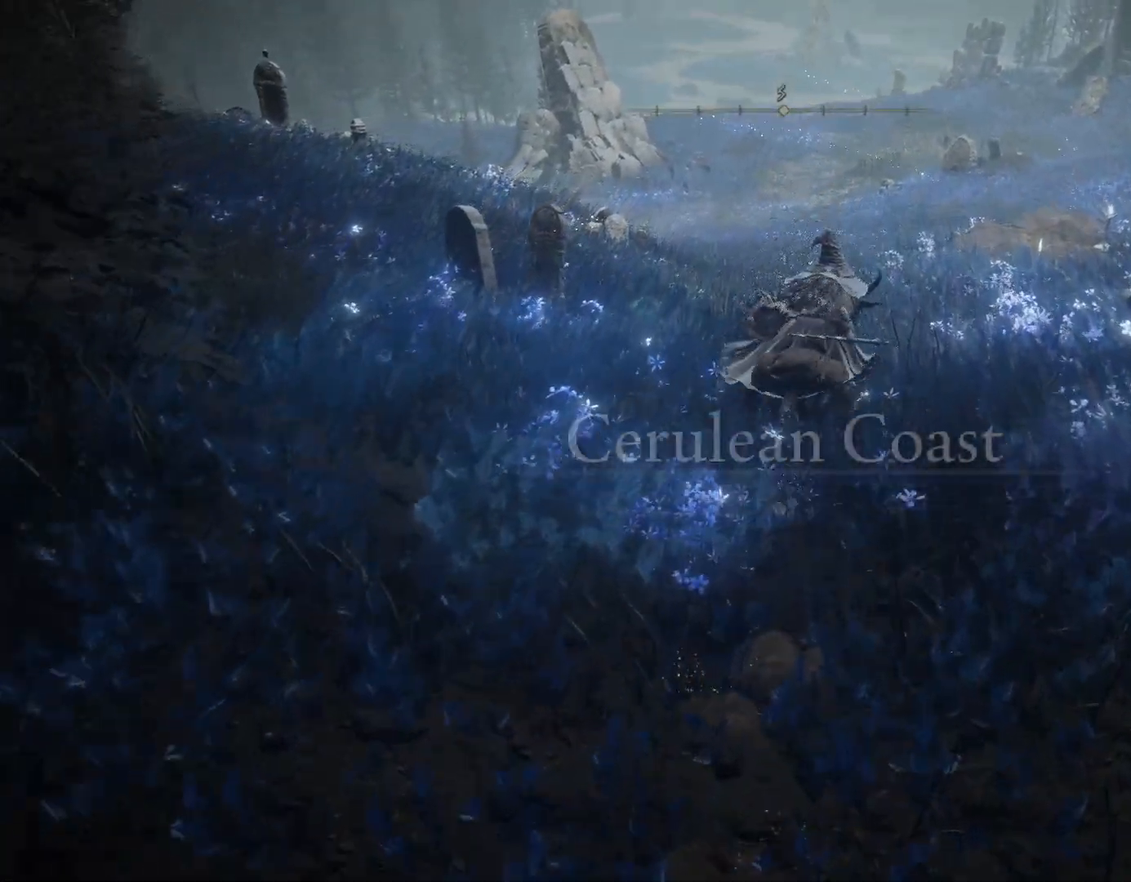
{"buttons": [], "left_stick": "up", "right_stick": "center", "events": [[200, "CIRCLE", "up"], [200, "right_stick", "down-right"], [500, "right_stick", "center"]]}
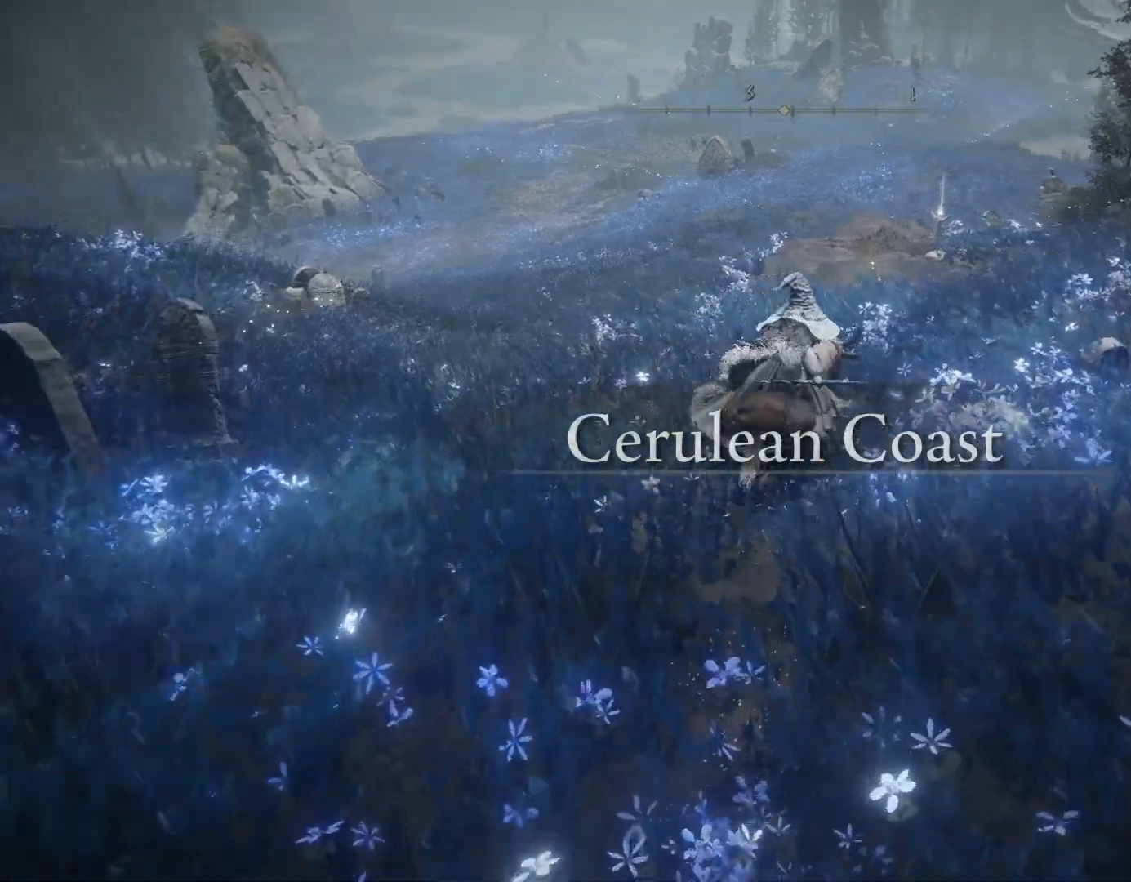
{"buttons": [], "left_stick": "up", "right_stick": "center", "events": [[283, "L3", "down"], [383, "L3", "up"]]}